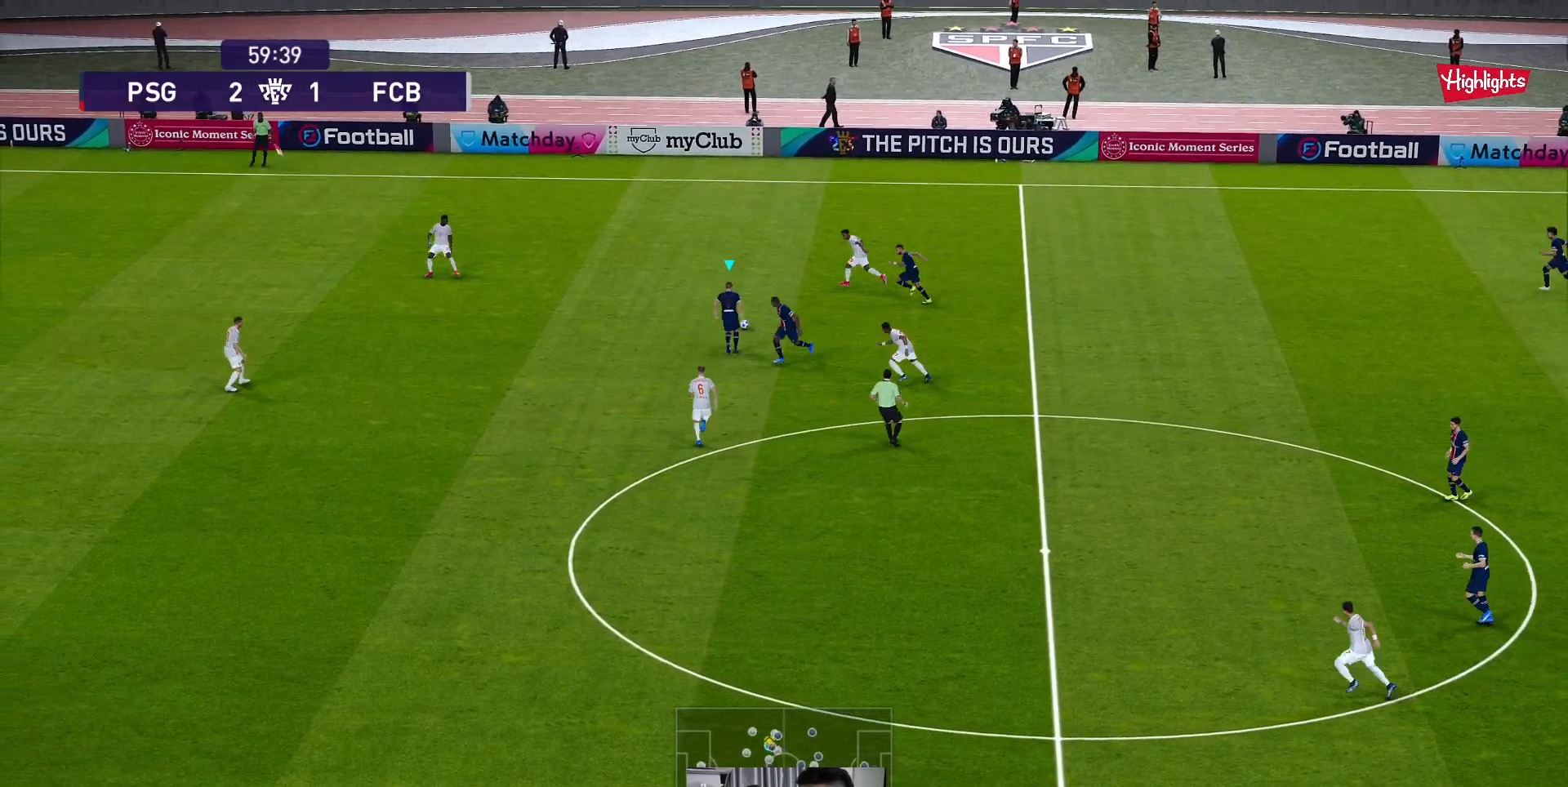
Gameplay with a controller (Xbox layout); each line is a JSON object with the inputs held at the frame after it. "events" lists button and stick changes between this image and that frame as [ms after this image, input, new state], when the widget could be followed in between. Not read: right_stick.
{"buttons": [], "left_stick": "left", "events": [[483, "R1", "up"]]}
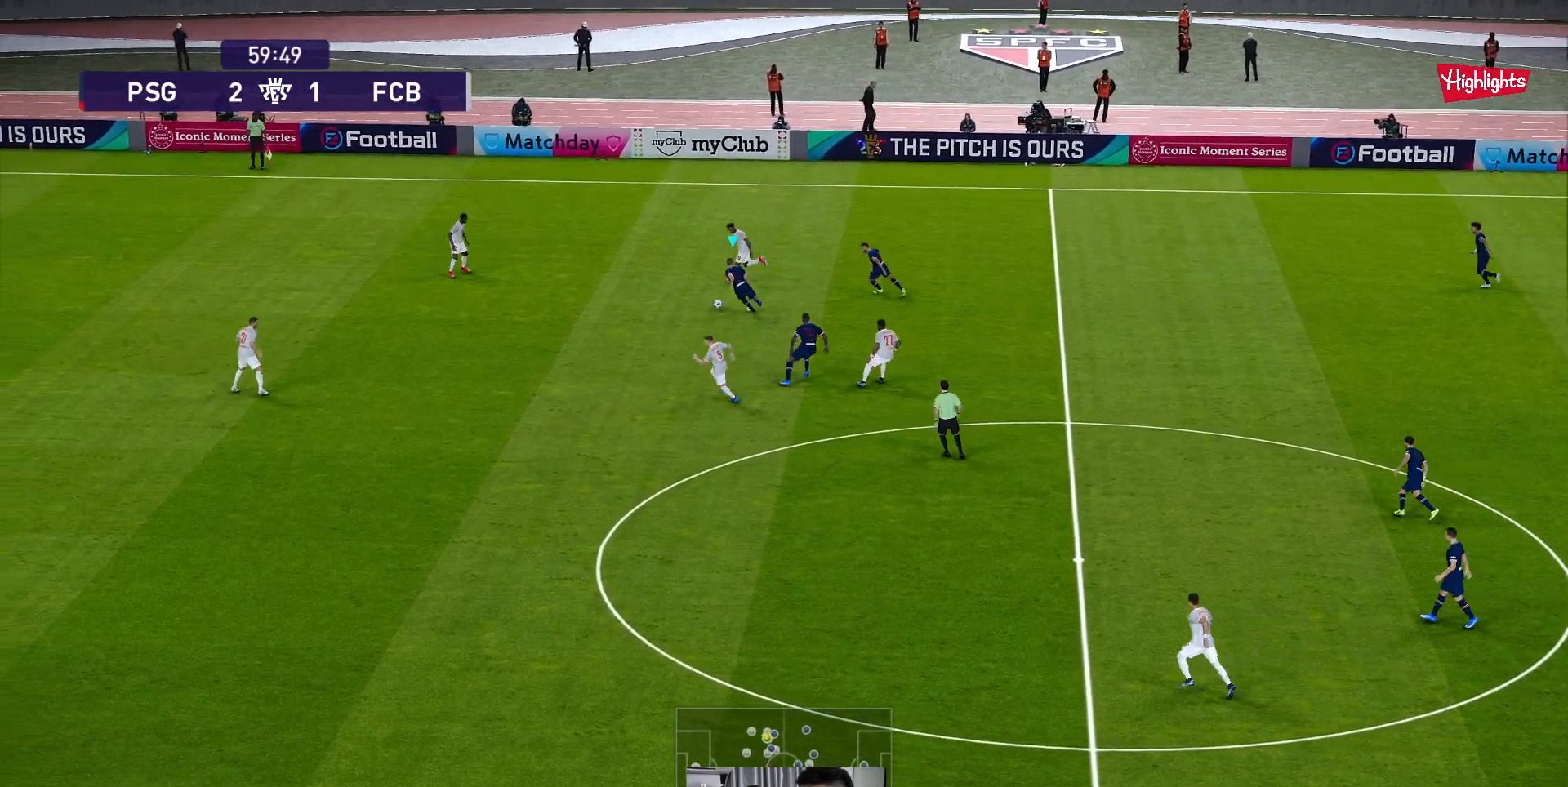
{"buttons": [], "left_stick": "down-left", "events": [[50, "A", "down"], [183, "A", "up"], [433, "left_stick", "down-left"]]}
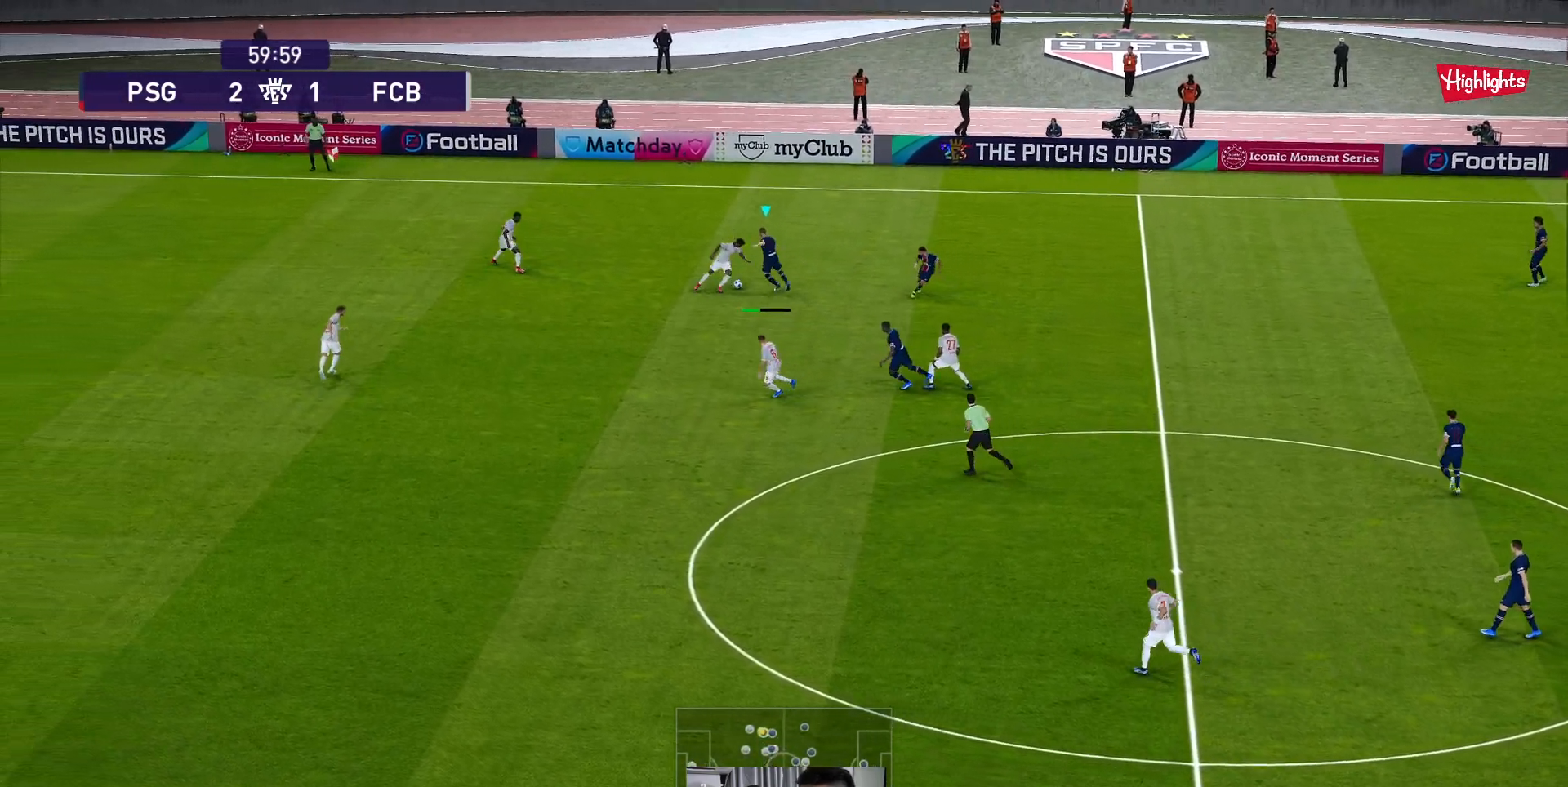
{"buttons": [], "left_stick": "down-left", "events": []}
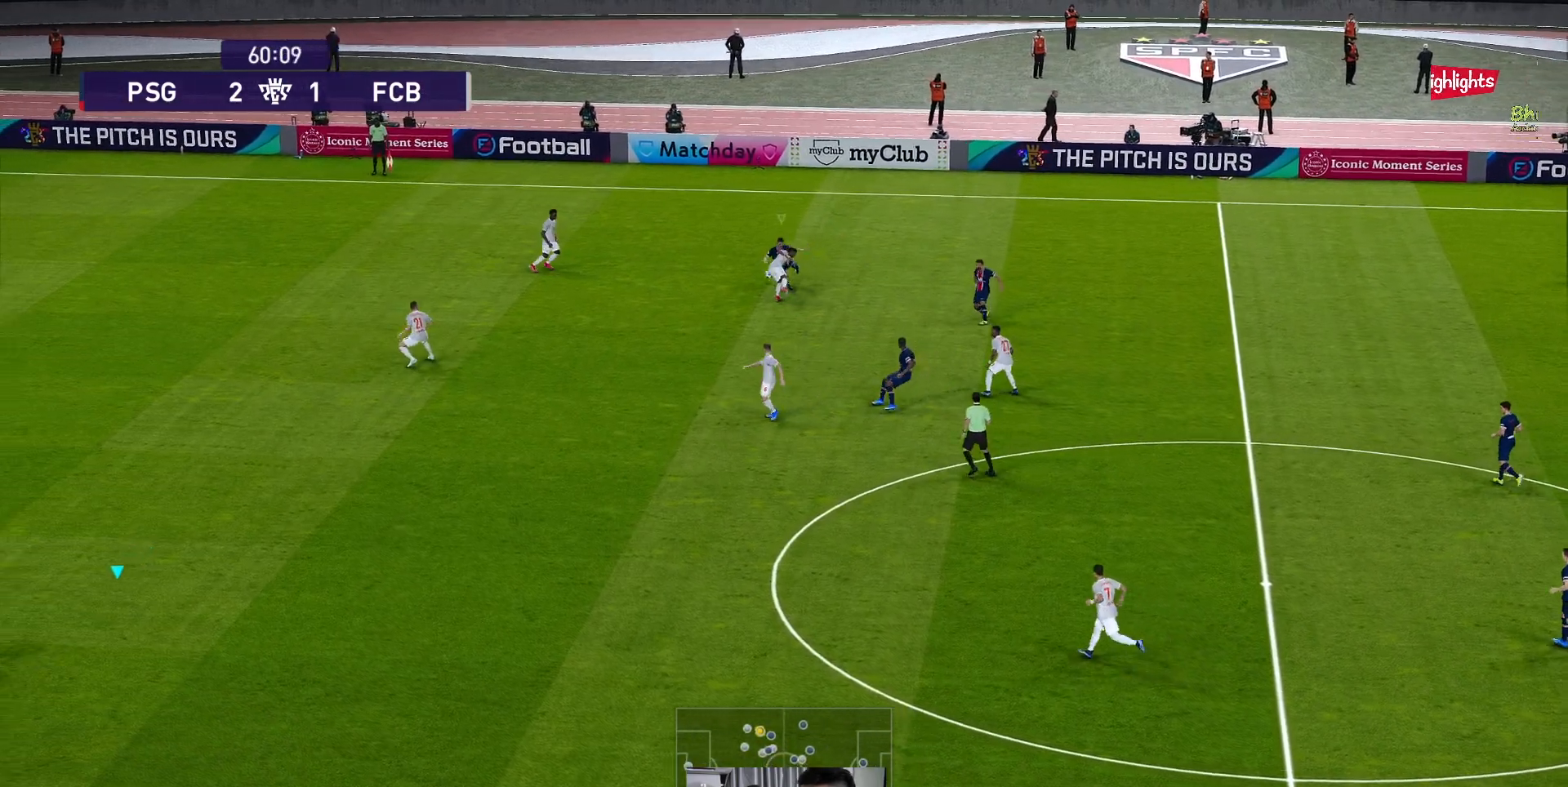
{"buttons": [], "left_stick": "down-left", "events": []}
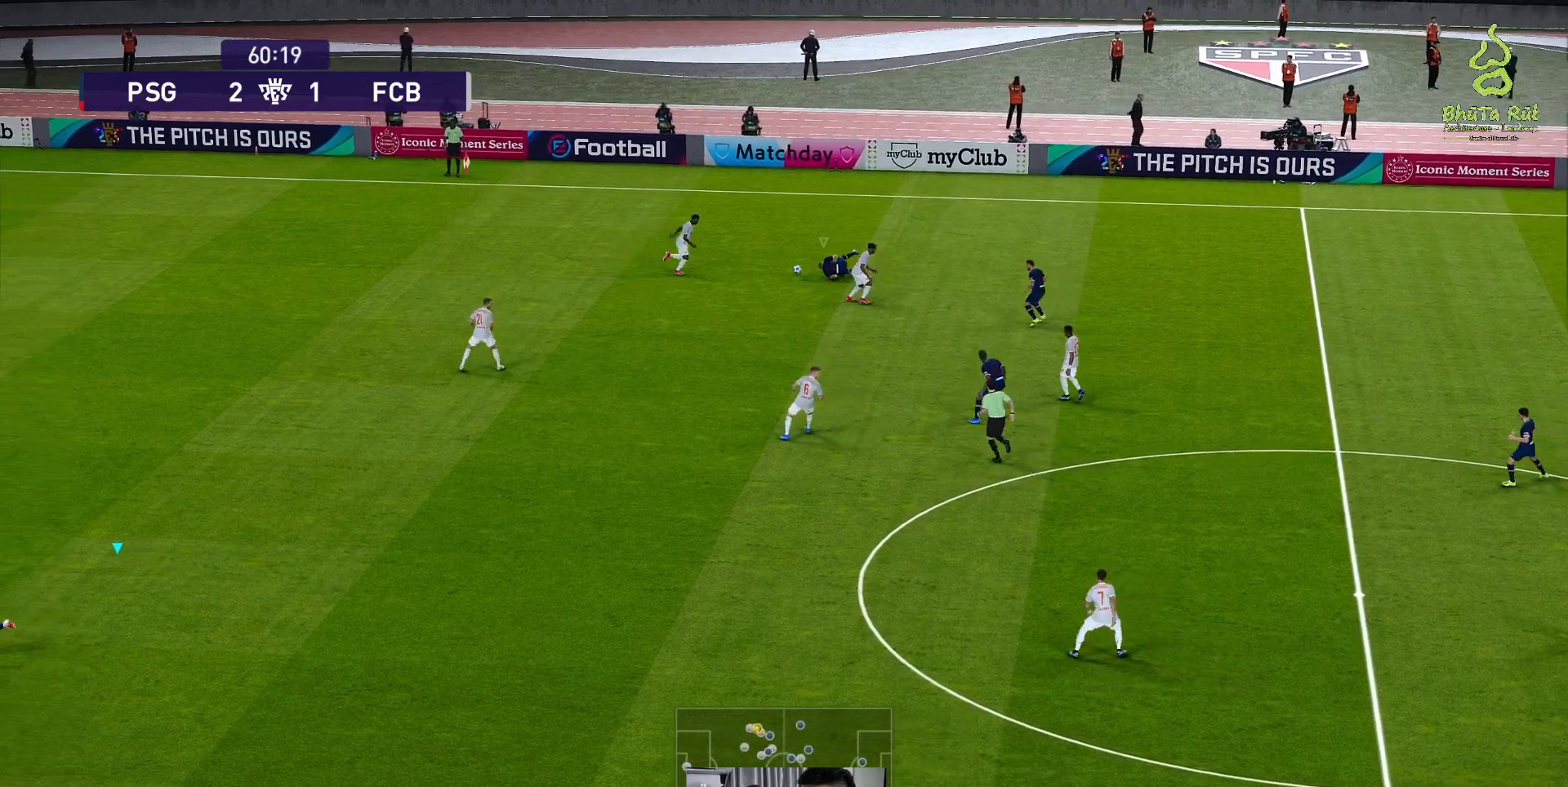
{"buttons": ["A", "R1"], "left_stick": "center", "events": [[50, "L1", "down"], [83, "R1", "down"], [267, "L1", "up"], [283, "A", "down"], [367, "left_stick", "center"]]}
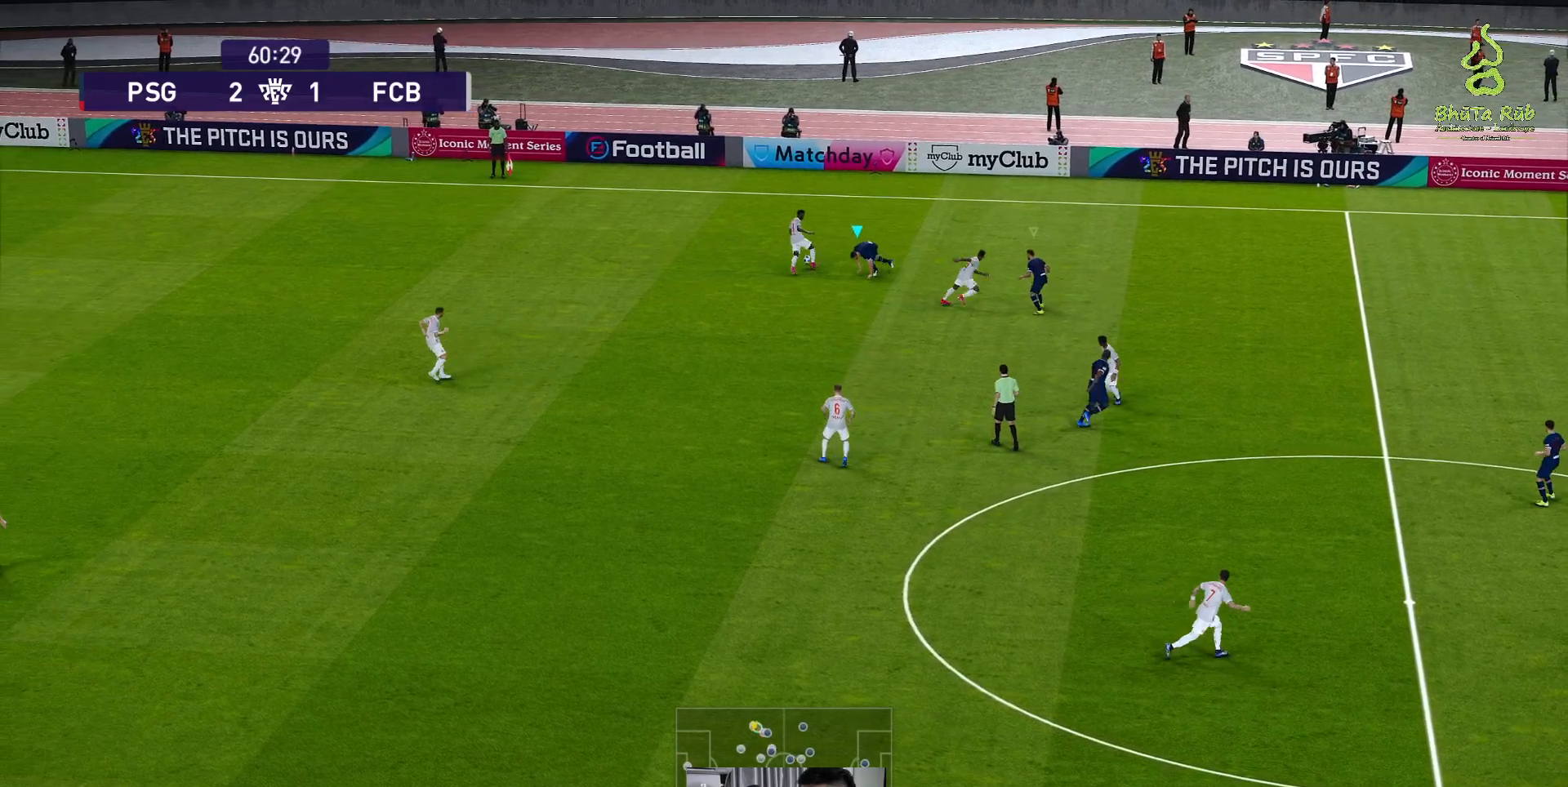
{"buttons": ["A", "R1"], "left_stick": "center", "events": []}
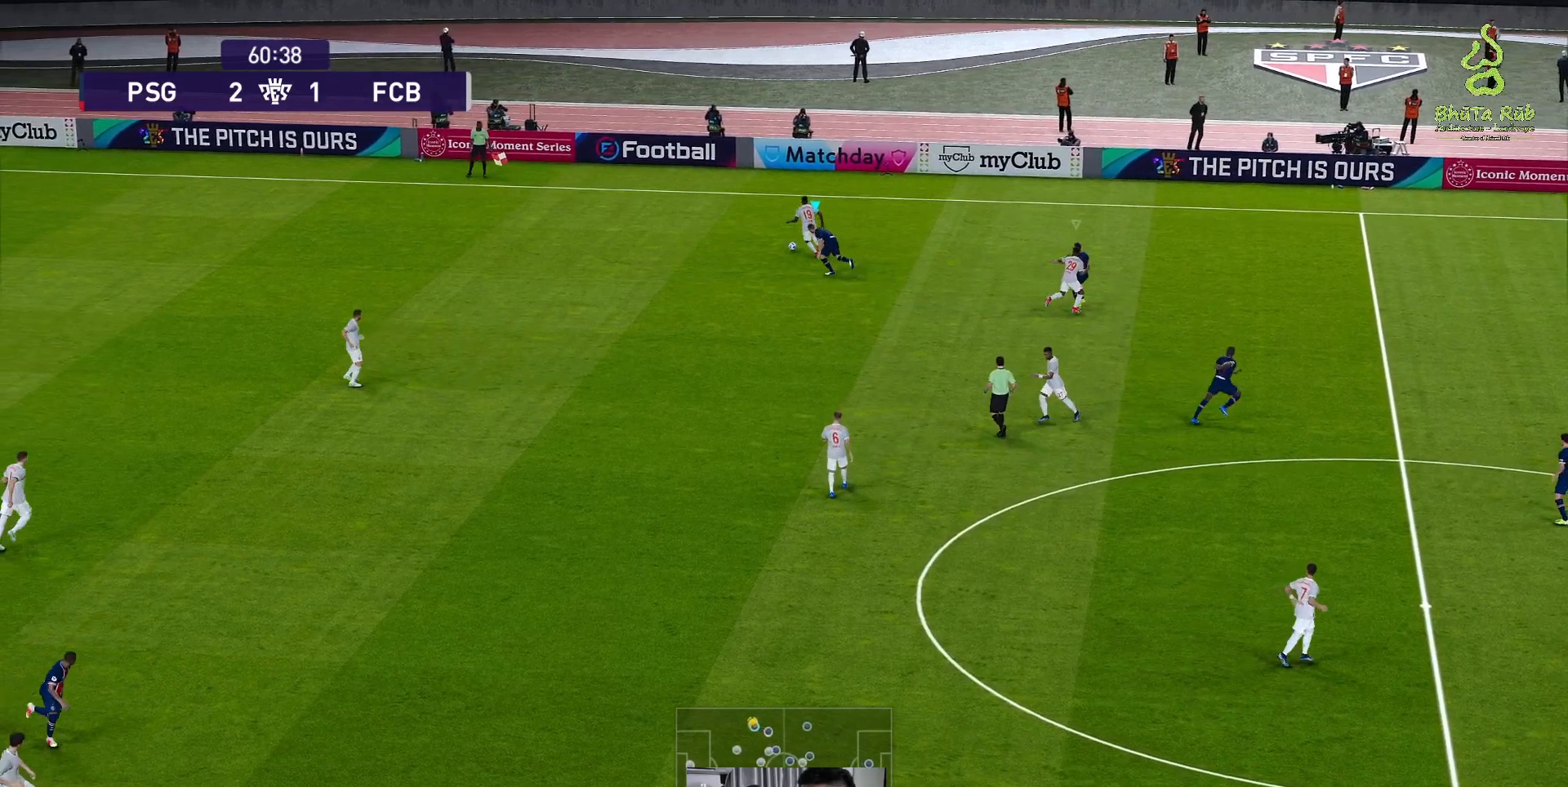
{"buttons": ["A", "R1"], "left_stick": "center", "events": []}
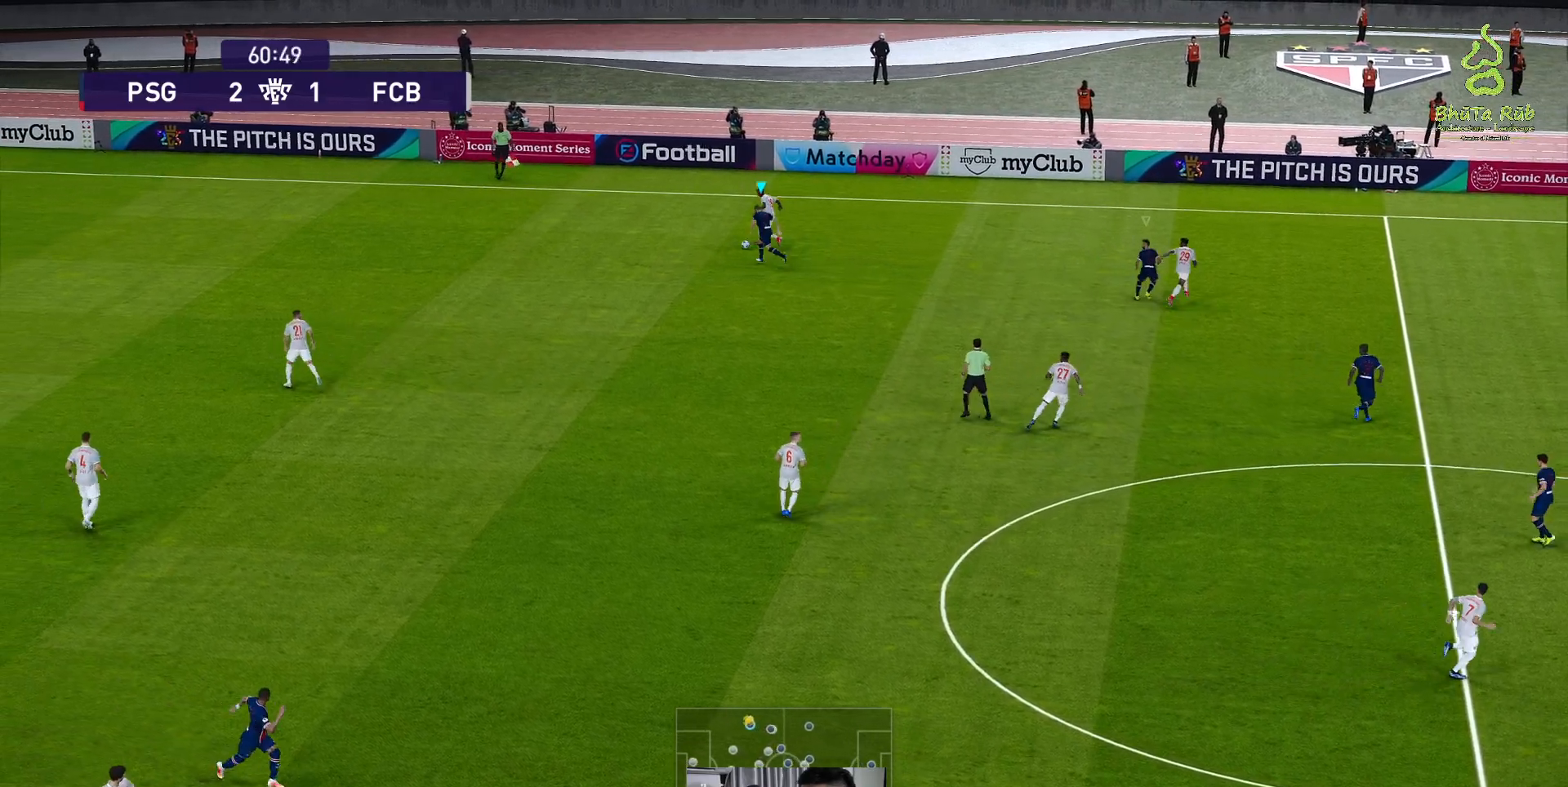
{"buttons": ["A", "R1"], "left_stick": "center", "events": []}
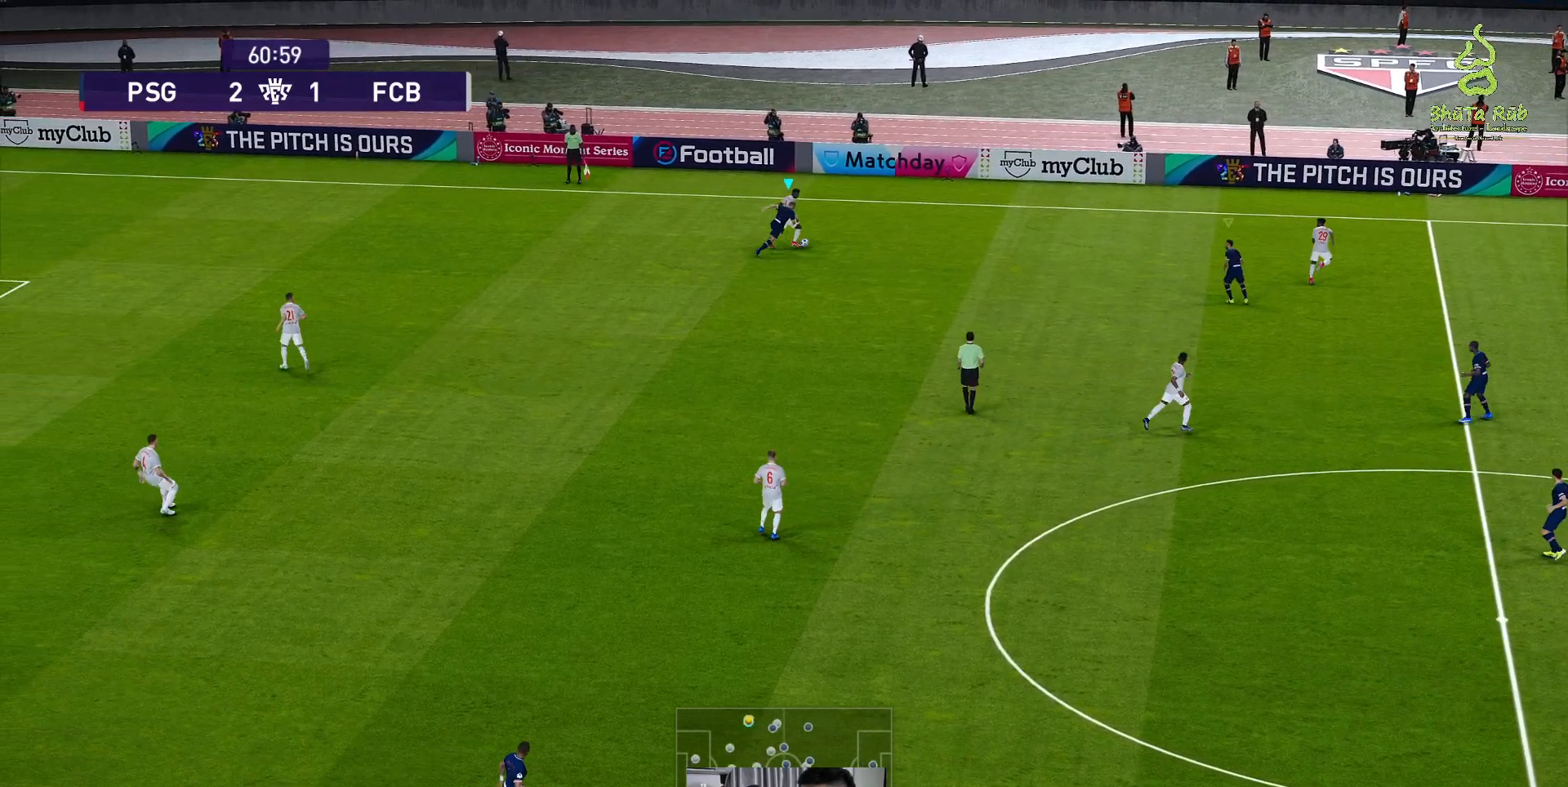
{"buttons": ["A", "R1"], "left_stick": "center", "events": []}
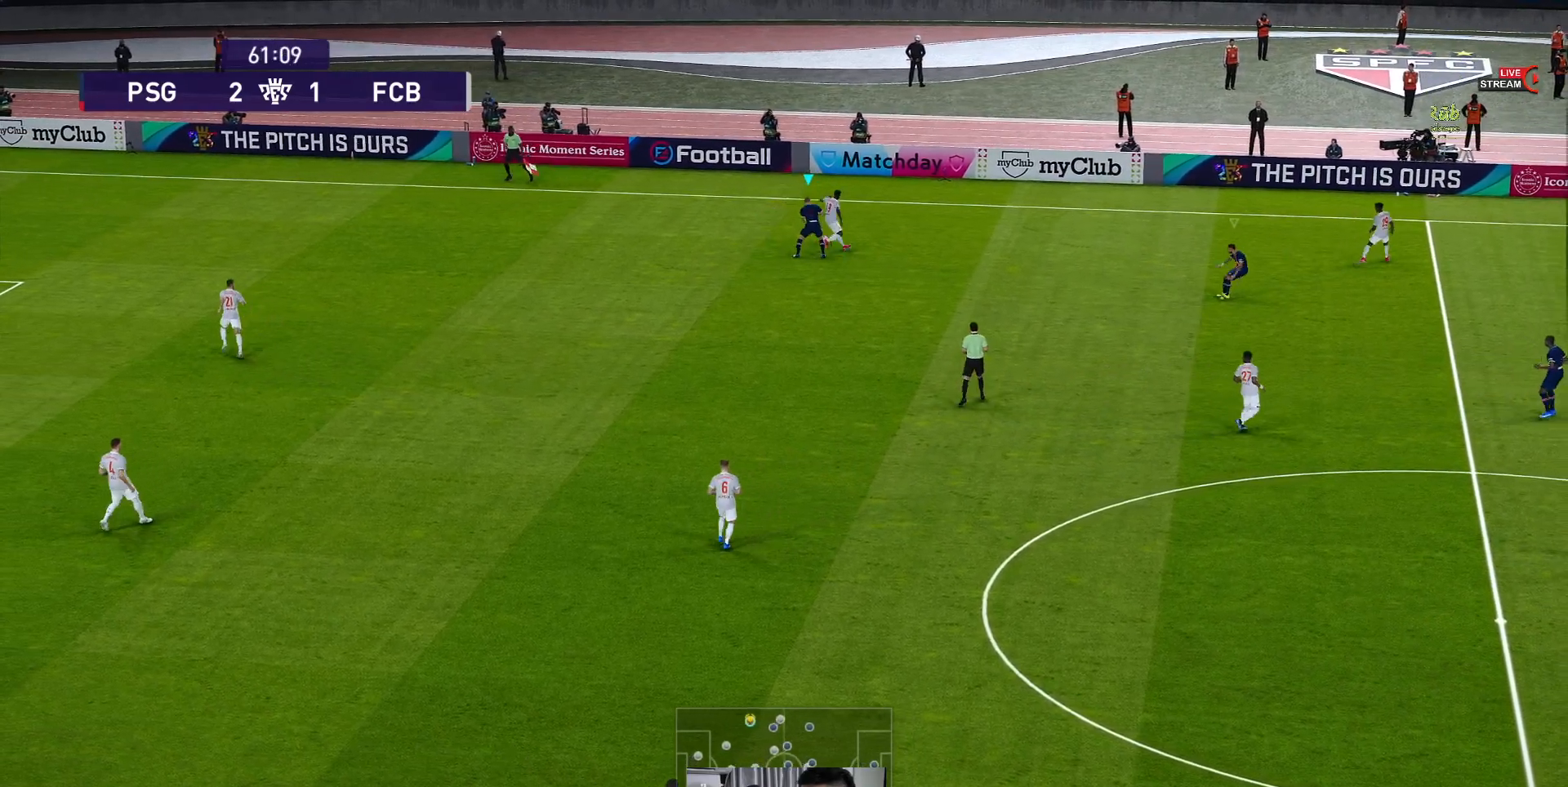
{"buttons": ["A", "R1"], "left_stick": "center", "events": []}
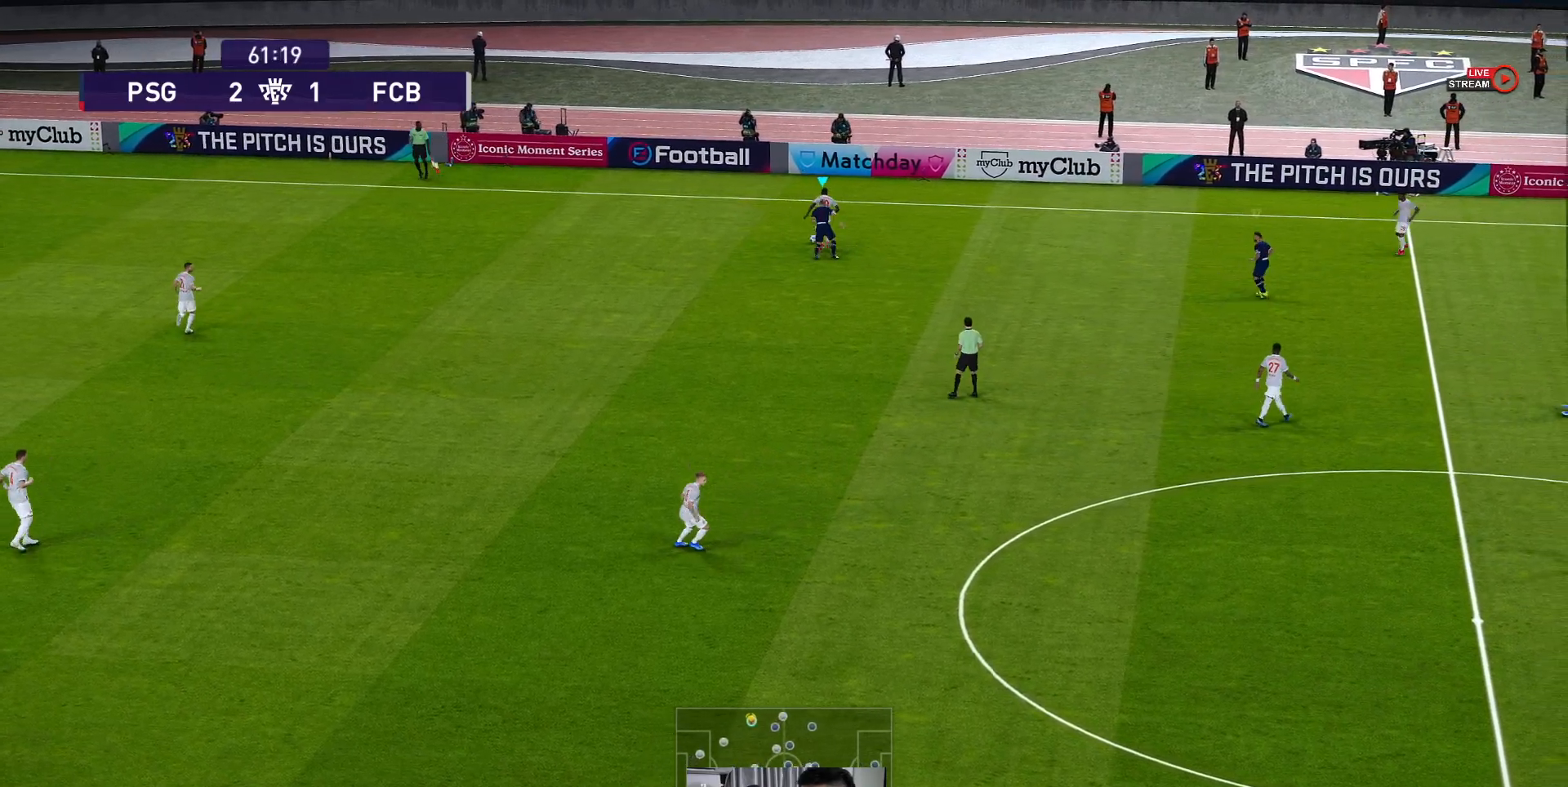
{"buttons": ["A", "R1"], "left_stick": "center", "events": []}
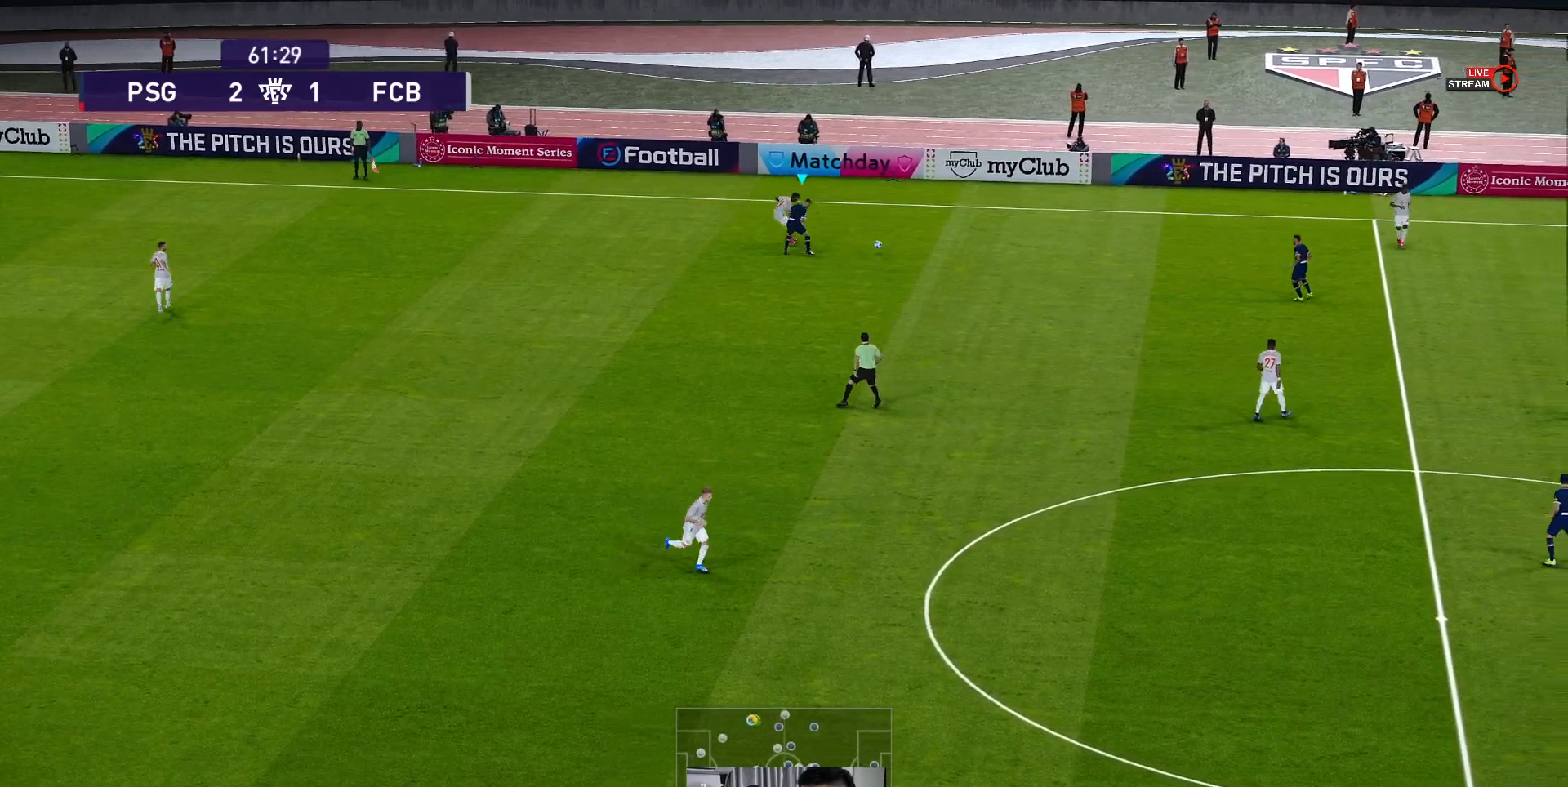
{"buttons": ["A", "R1"], "left_stick": "center", "events": [[317, "L1", "down"], [433, "L1", "up"]]}
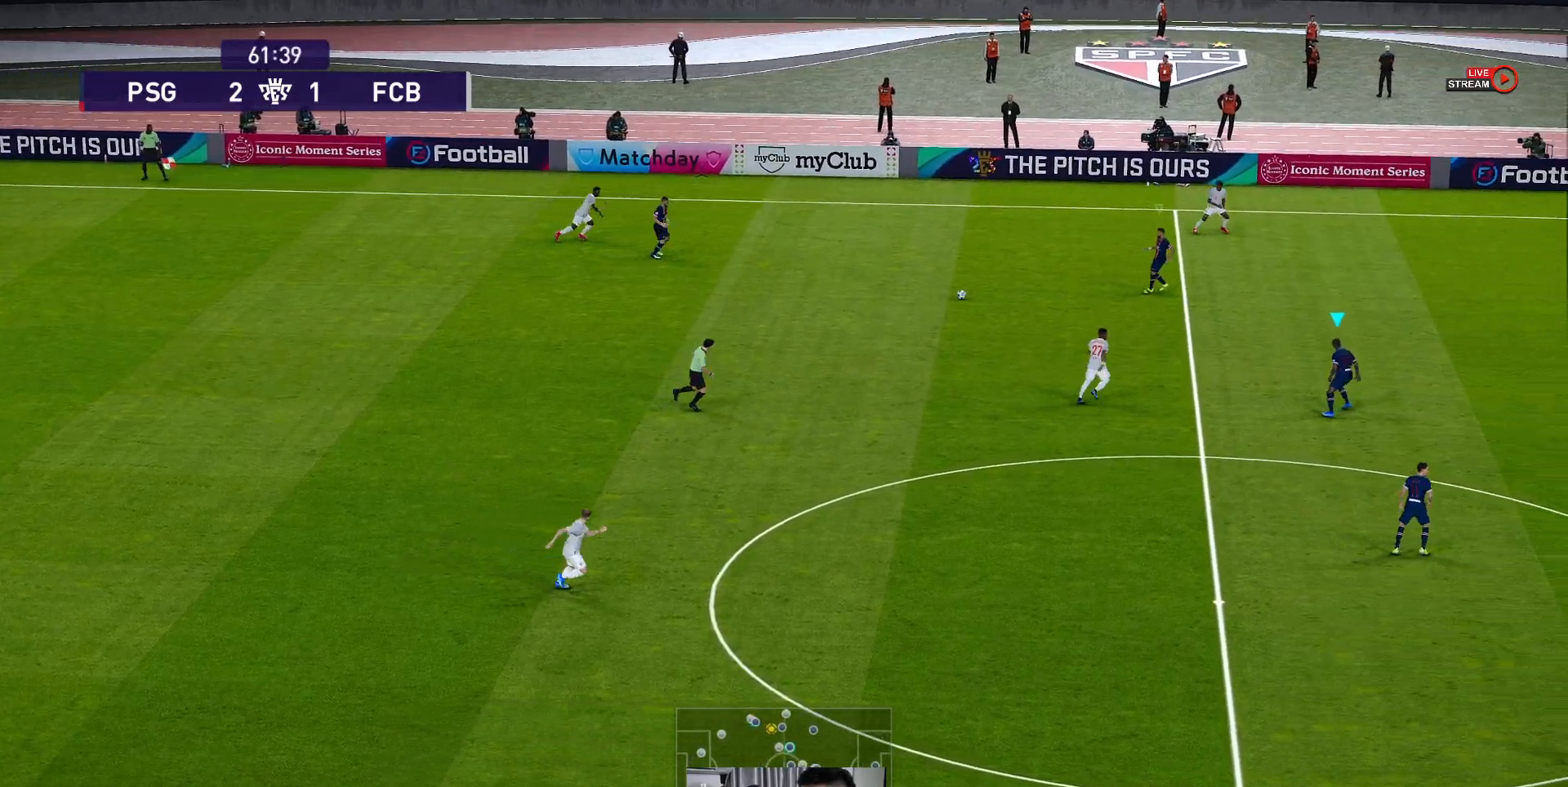
{"buttons": ["A", "R1"], "left_stick": "center", "events": []}
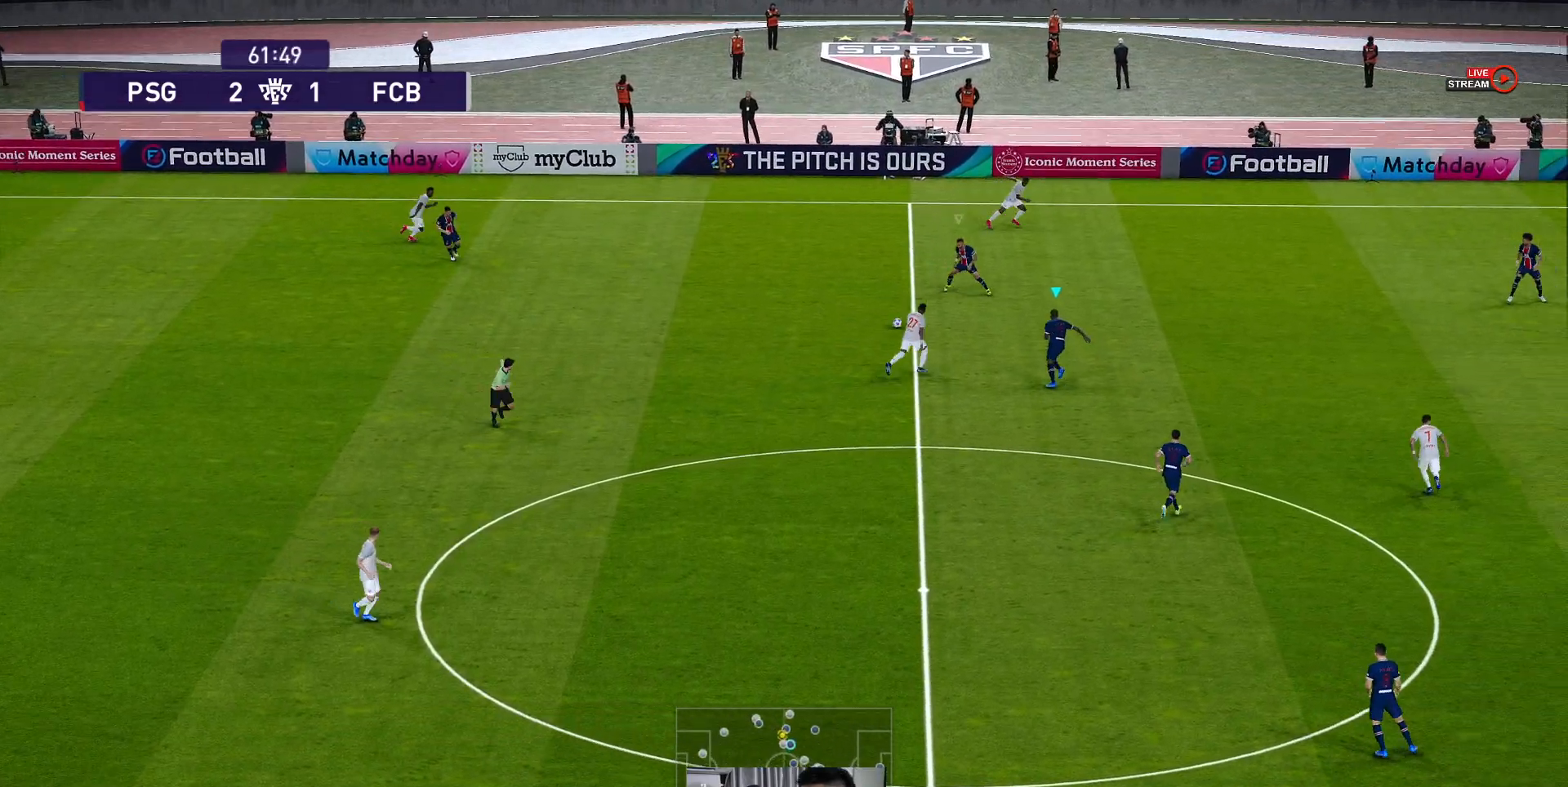
{"buttons": [], "left_stick": "up-left", "events": [[133, "left_stick", "up-left"], [233, "A", "up"], [467, "R1", "up"]]}
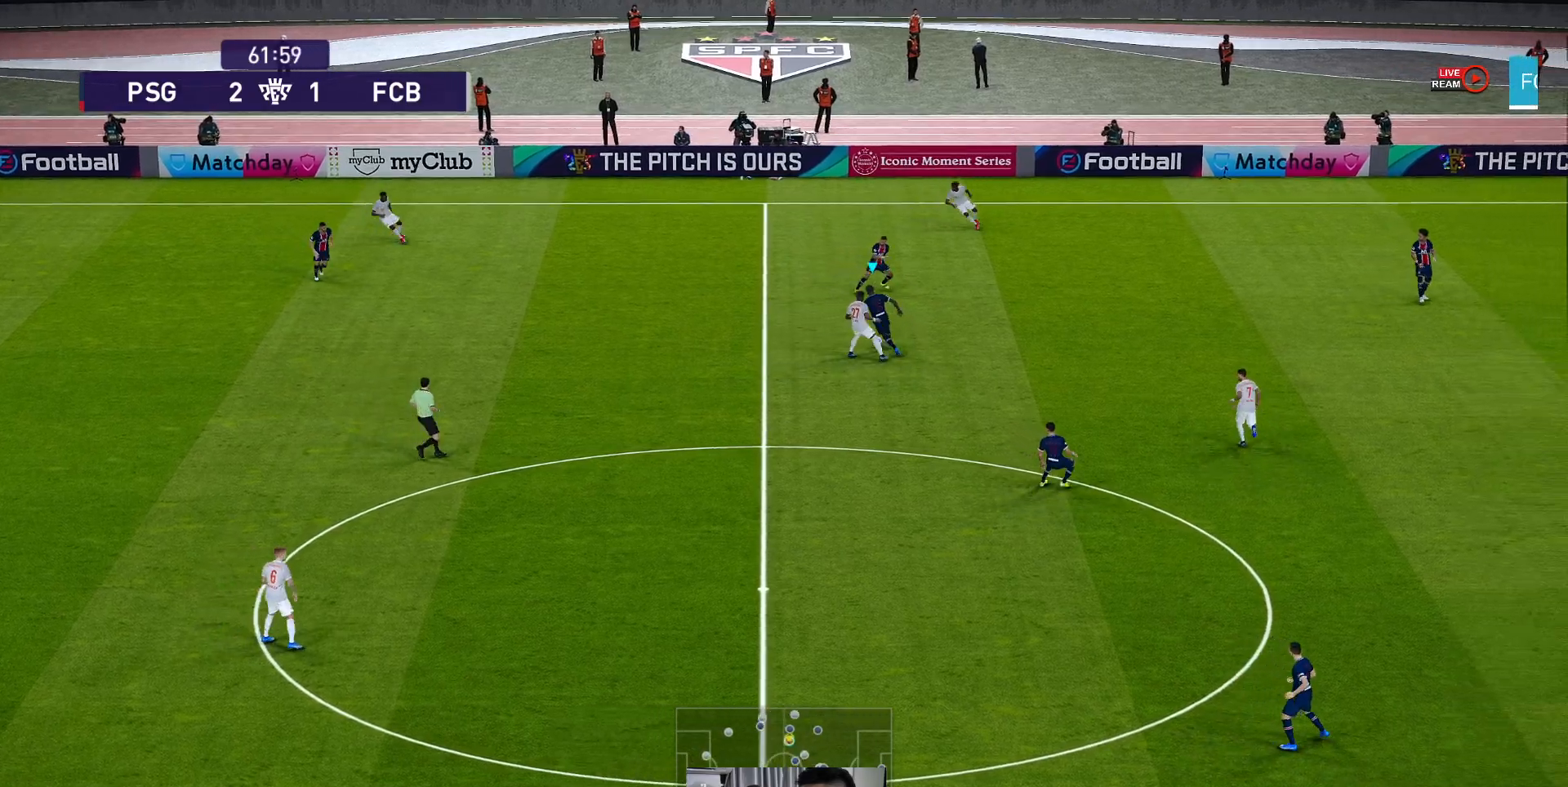
{"buttons": [], "left_stick": "left", "events": [[350, "left_stick", "left"]]}
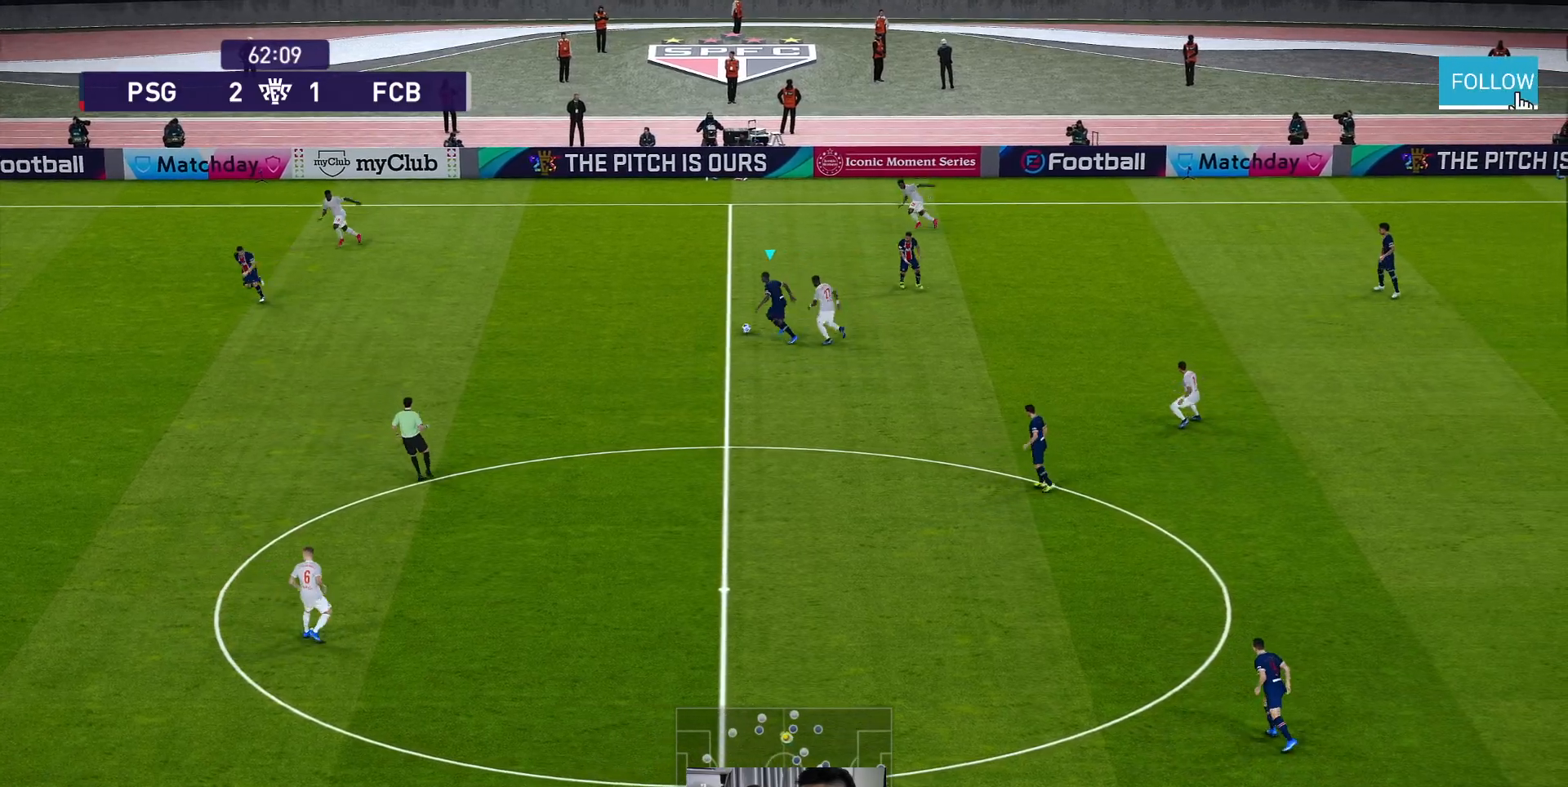
{"buttons": ["R1"], "left_stick": "left", "events": [[17, "R1", "down"]]}
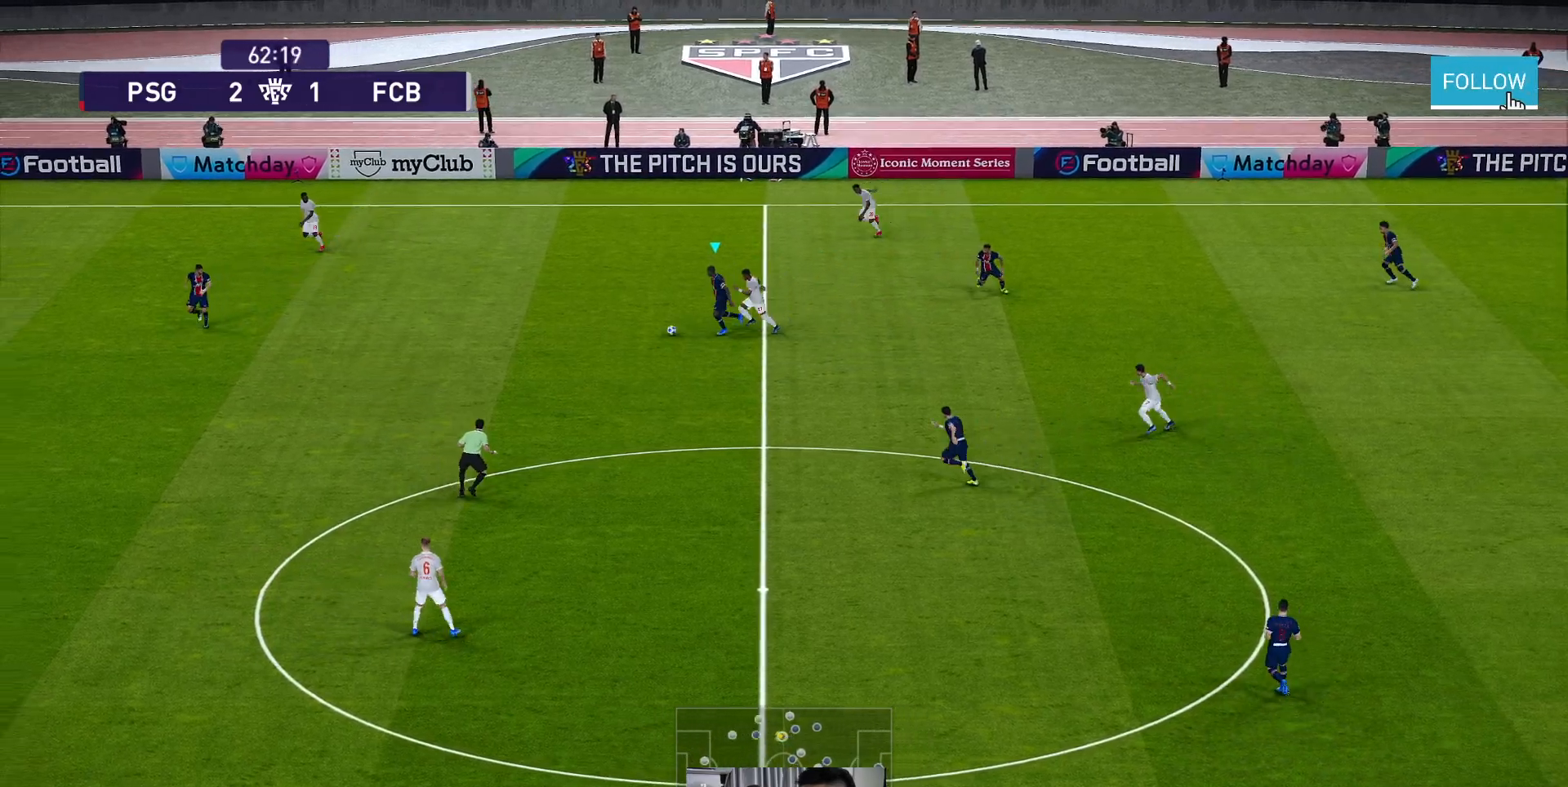
{"buttons": [], "left_stick": "down-left", "events": [[183, "left_stick", "down-left"], [333, "R1", "up"]]}
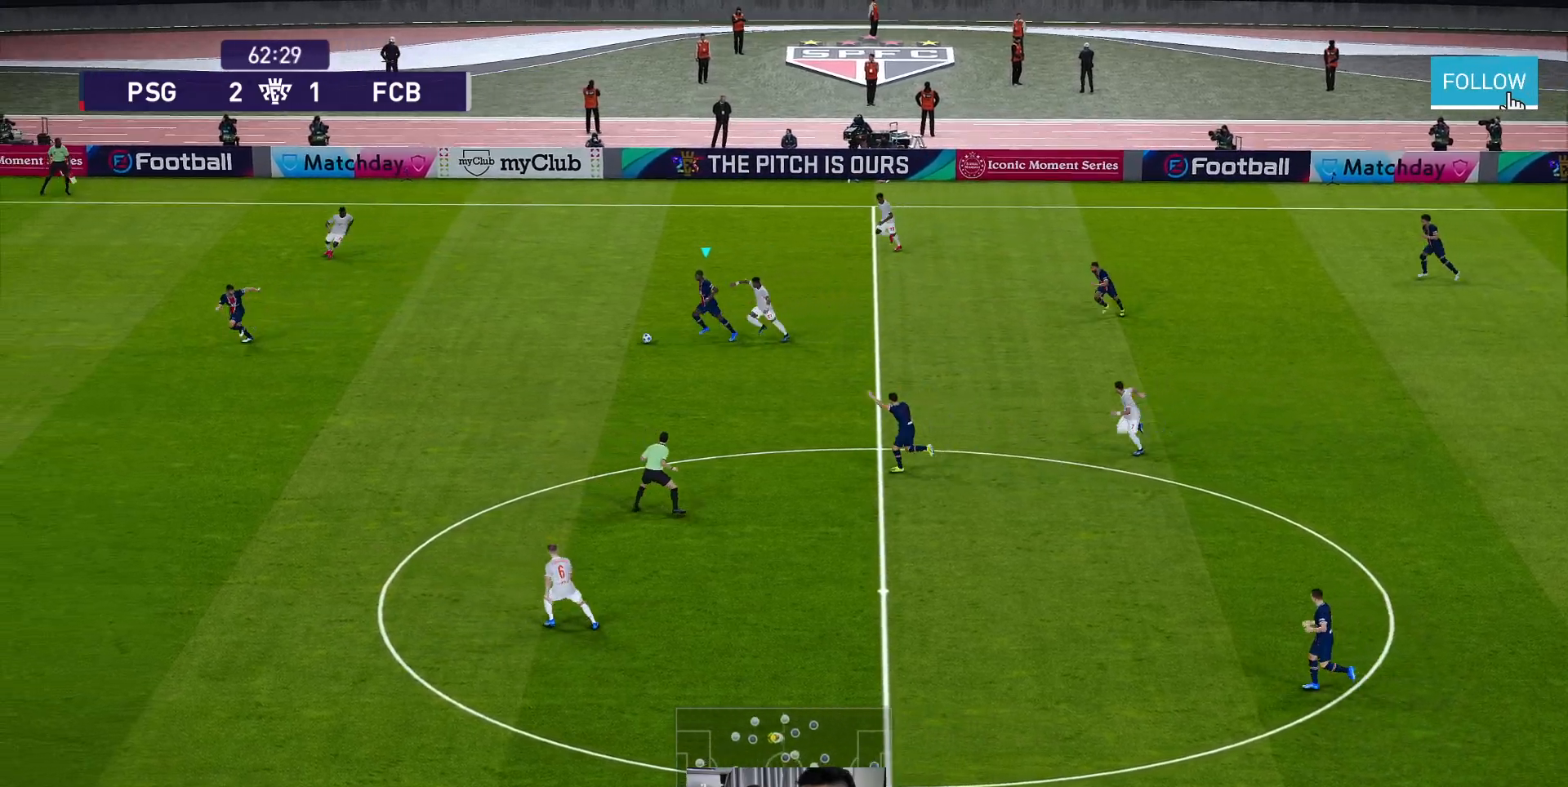
{"buttons": [], "left_stick": "down-left", "events": [[67, "A", "down"], [200, "A", "up"]]}
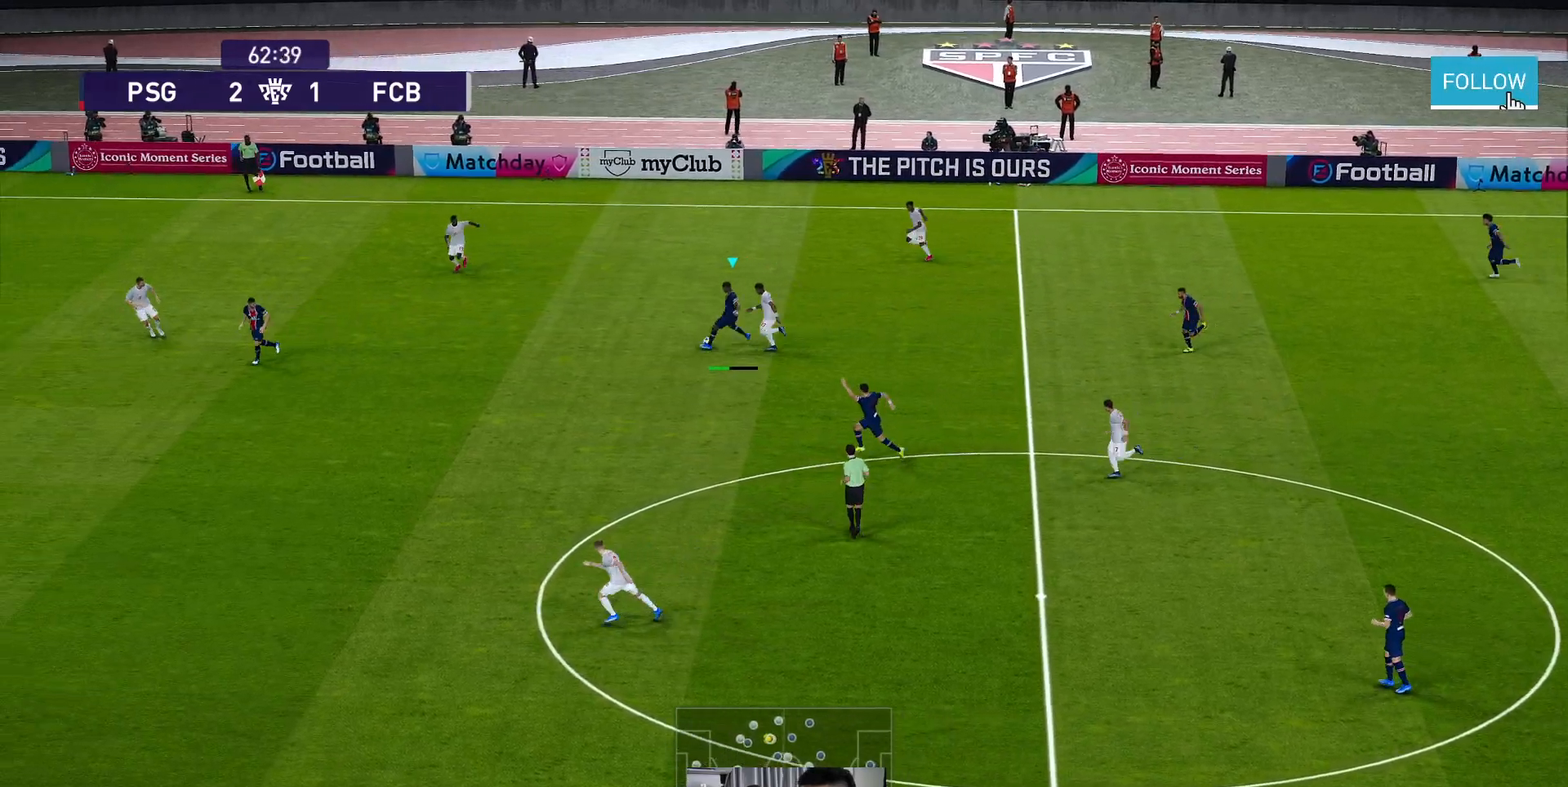
{"buttons": [], "left_stick": "center", "events": [[400, "left_stick", "center"]]}
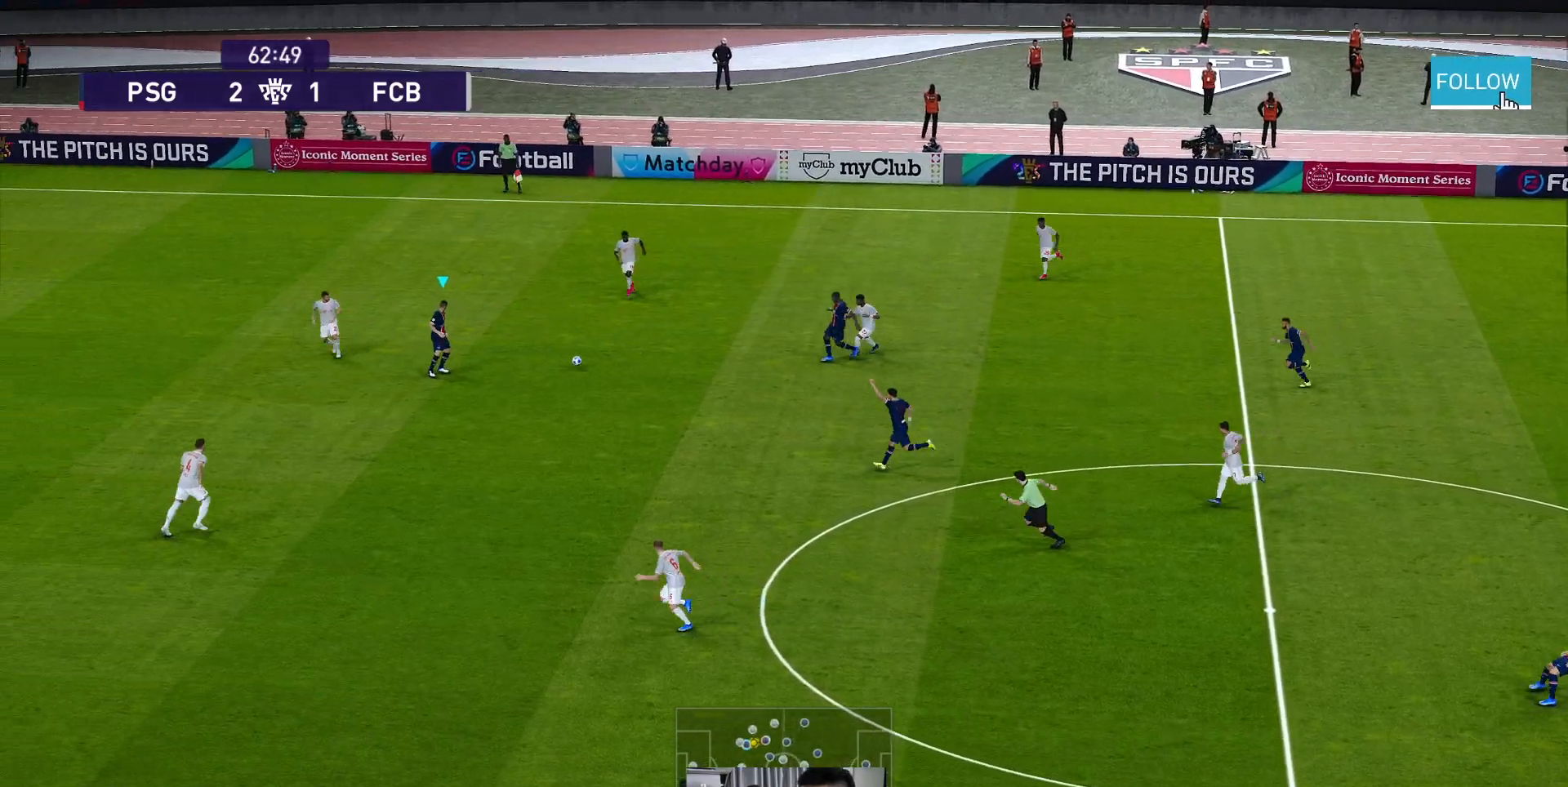
{"buttons": ["A"], "left_stick": "down", "events": [[17, "left_stick", "down"], [500, "A", "down"]]}
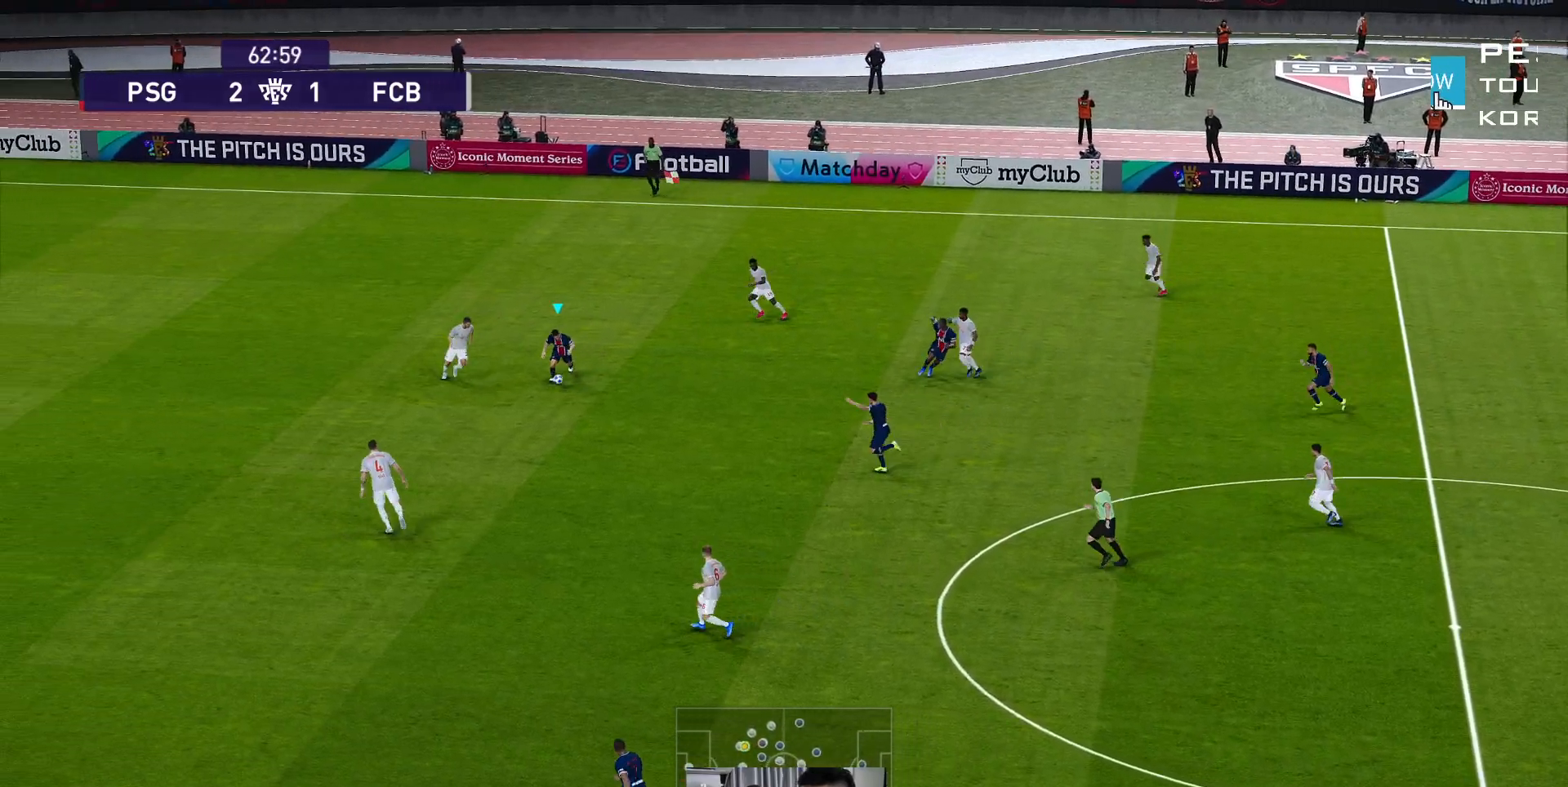
{"buttons": [], "left_stick": "down", "events": [[83, "A", "up"]]}
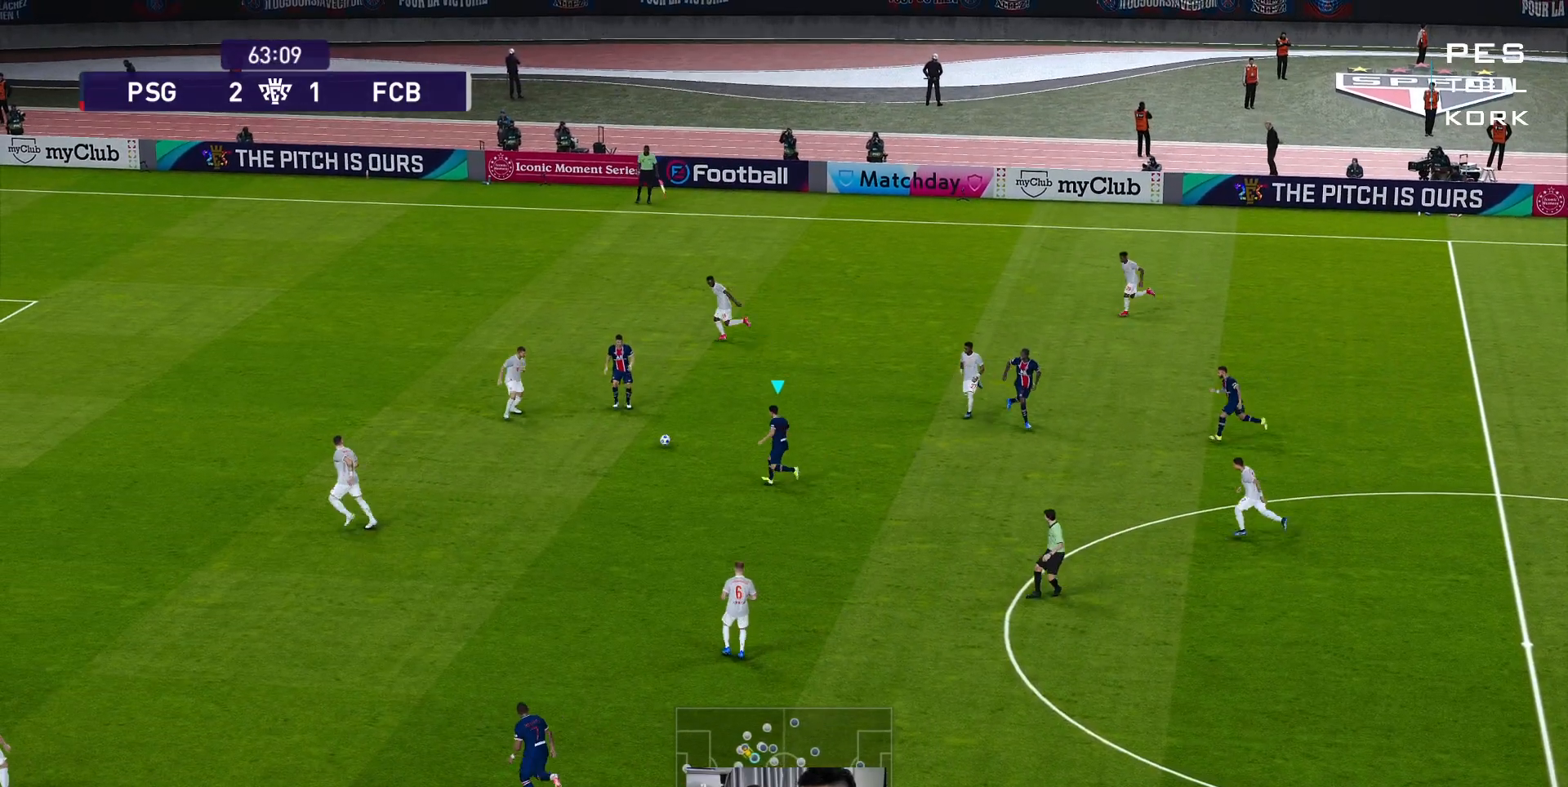
{"buttons": [], "left_stick": "down-left", "events": [[17, "left_stick", "down-left"]]}
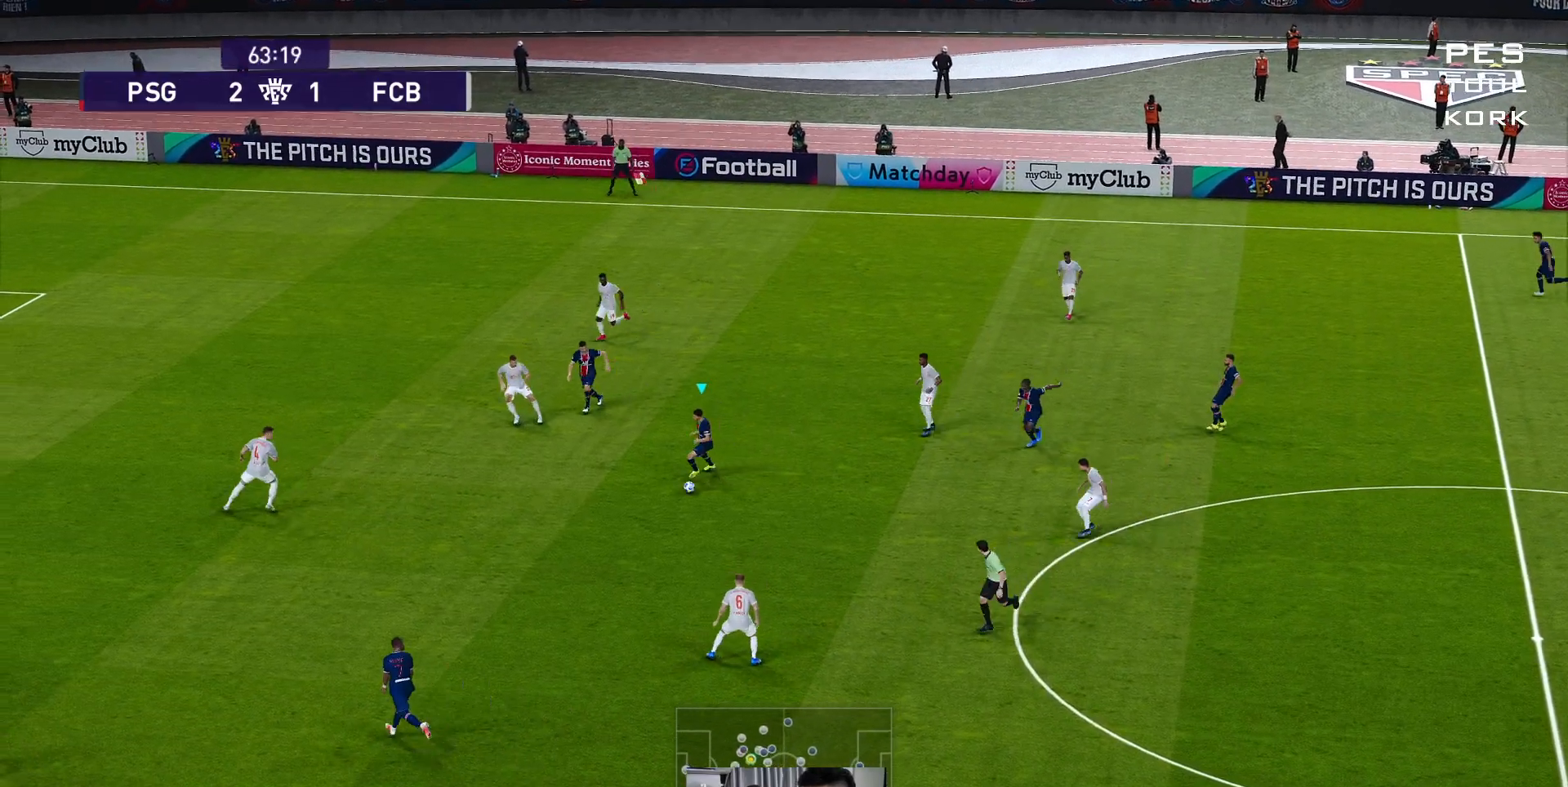
{"buttons": [], "left_stick": "down-left", "events": [[200, "Y", "down"], [300, "Y", "up"]]}
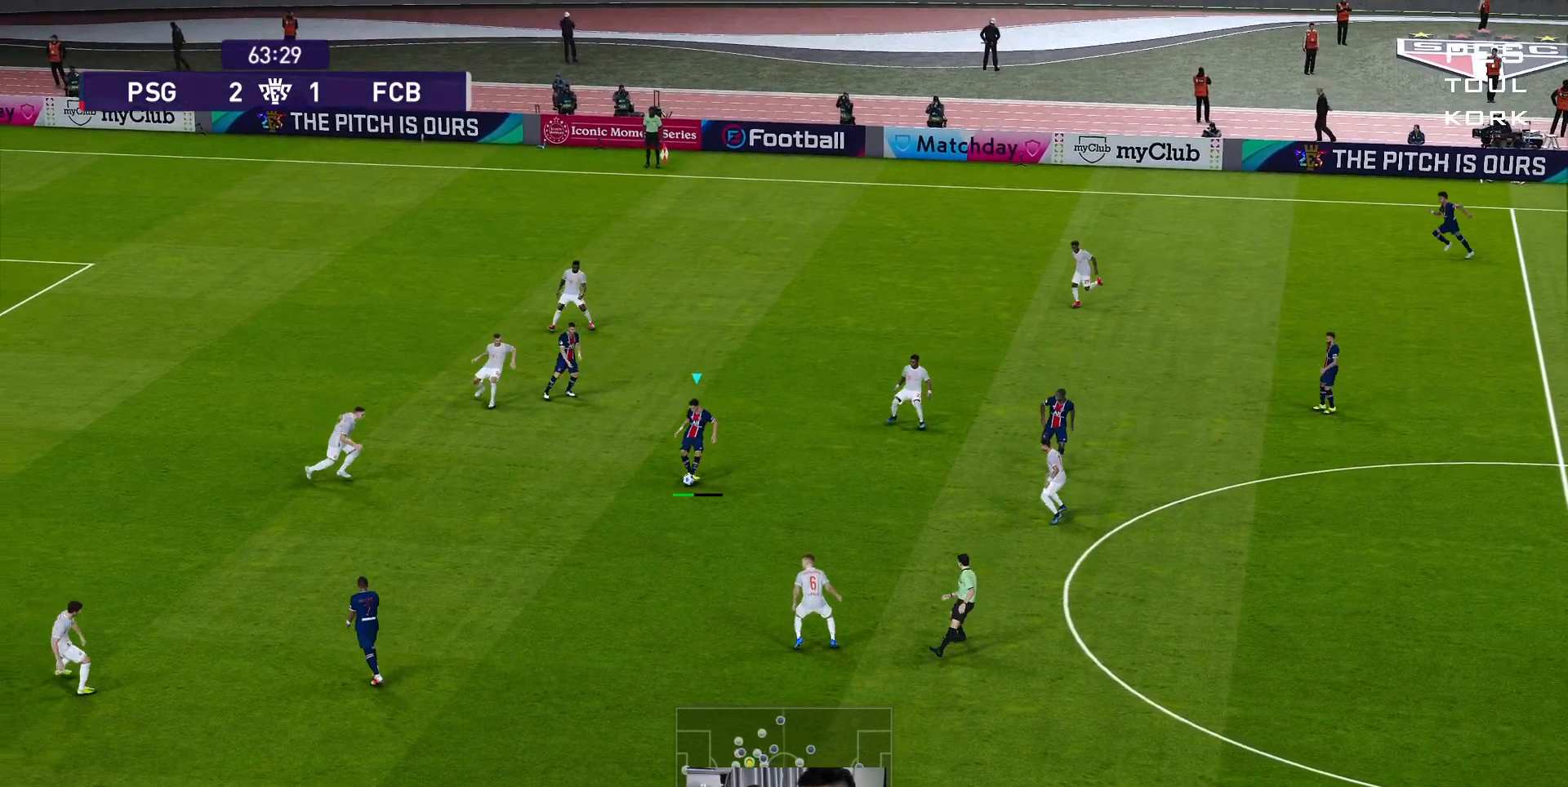
{"buttons": [], "left_stick": "left", "events": [[167, "left_stick", "left"]]}